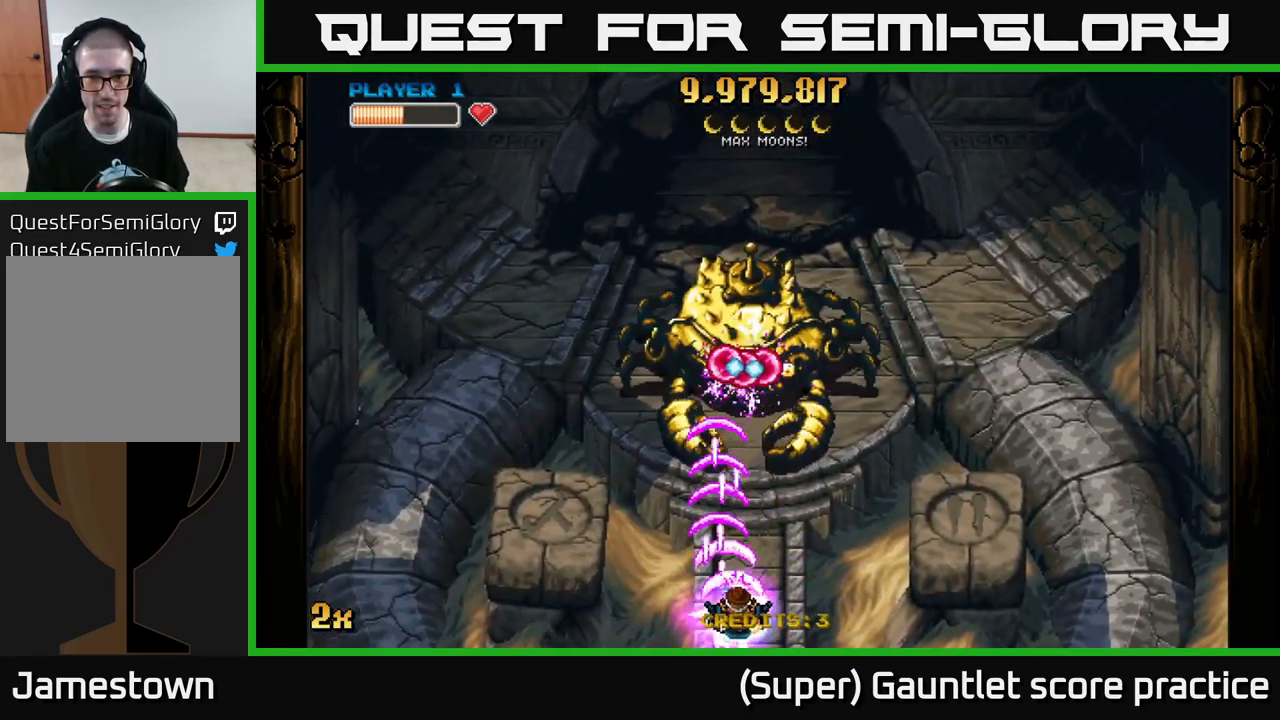
Gameplay with a controller (Xbox layout); each line is a JSON object with the inputs held at the frame after it. "events" lists button and stick changes between this image and that frame as [ms after this image, input, new state], when the widget could be followed in between. Not read: right_stick.
{"buttons": ["A"], "left_stick": "up-left", "events": [[284, "left_stick", "up-right"], [434, "left_stick", "up-left"]]}
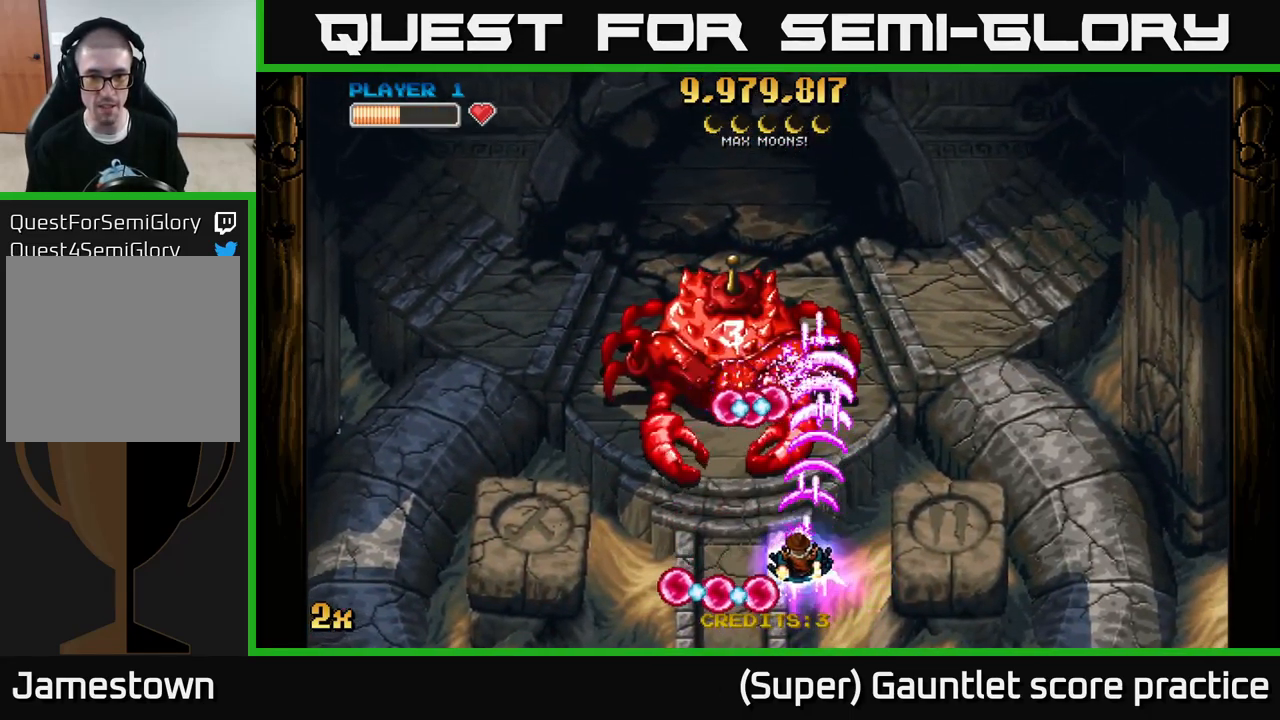
{"buttons": ["A"], "left_stick": "up-right", "events": [[67, "left_stick", "down-left"], [384, "left_stick", "up-left"], [500, "left_stick", "up-right"]]}
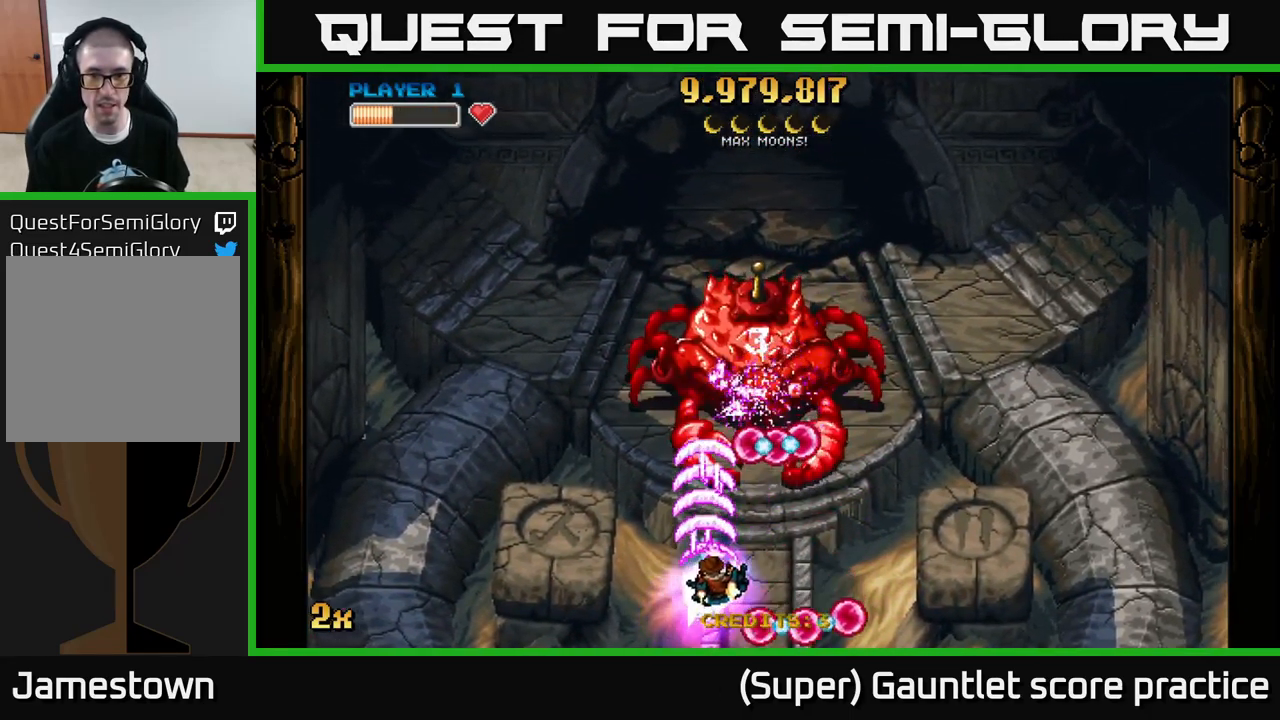
{"buttons": ["A"], "left_stick": "right", "events": [[67, "left_stick", "down-right"], [134, "left_stick", "down-left"], [234, "left_stick", "up-left"], [367, "left_stick", "up-right"], [434, "left_stick", "right"]]}
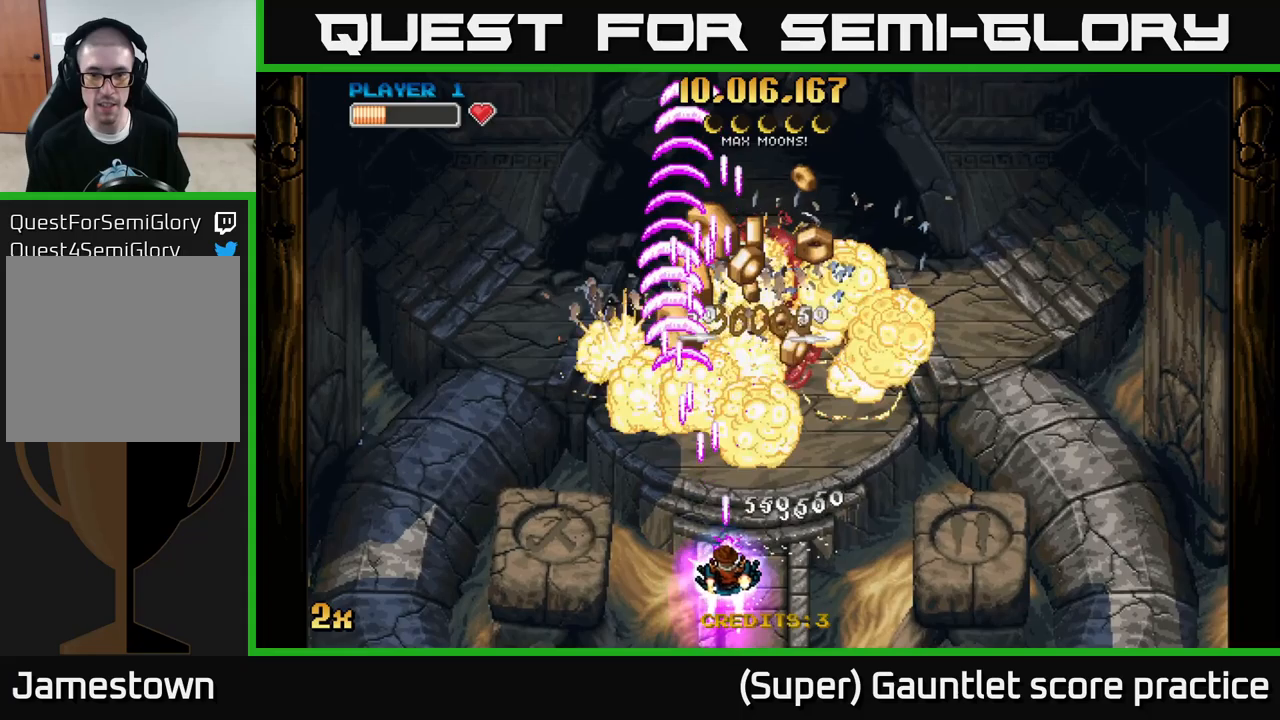
{"buttons": ["A"], "left_stick": "up", "events": [[150, "left_stick", "up-right"], [250, "left_stick", "up"]]}
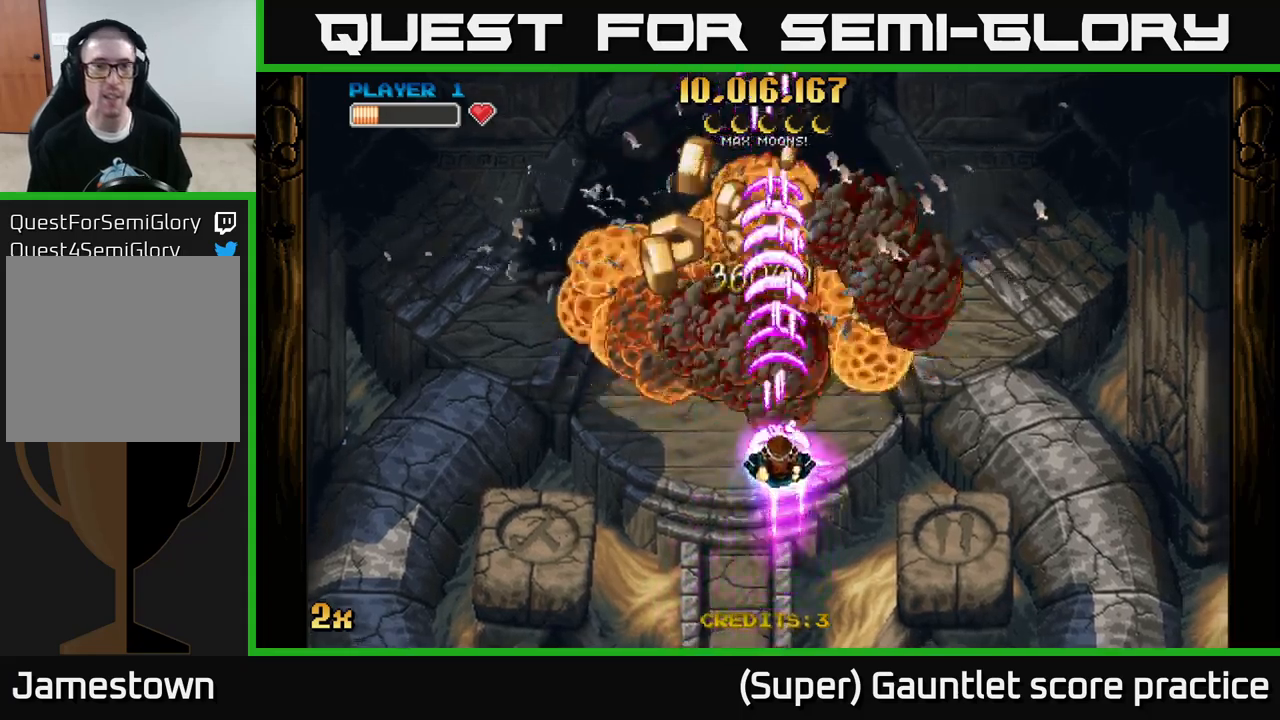
{"buttons": ["A"], "left_stick": "down", "events": [[216, "left_stick", "up-left"], [450, "left_stick", "down"]]}
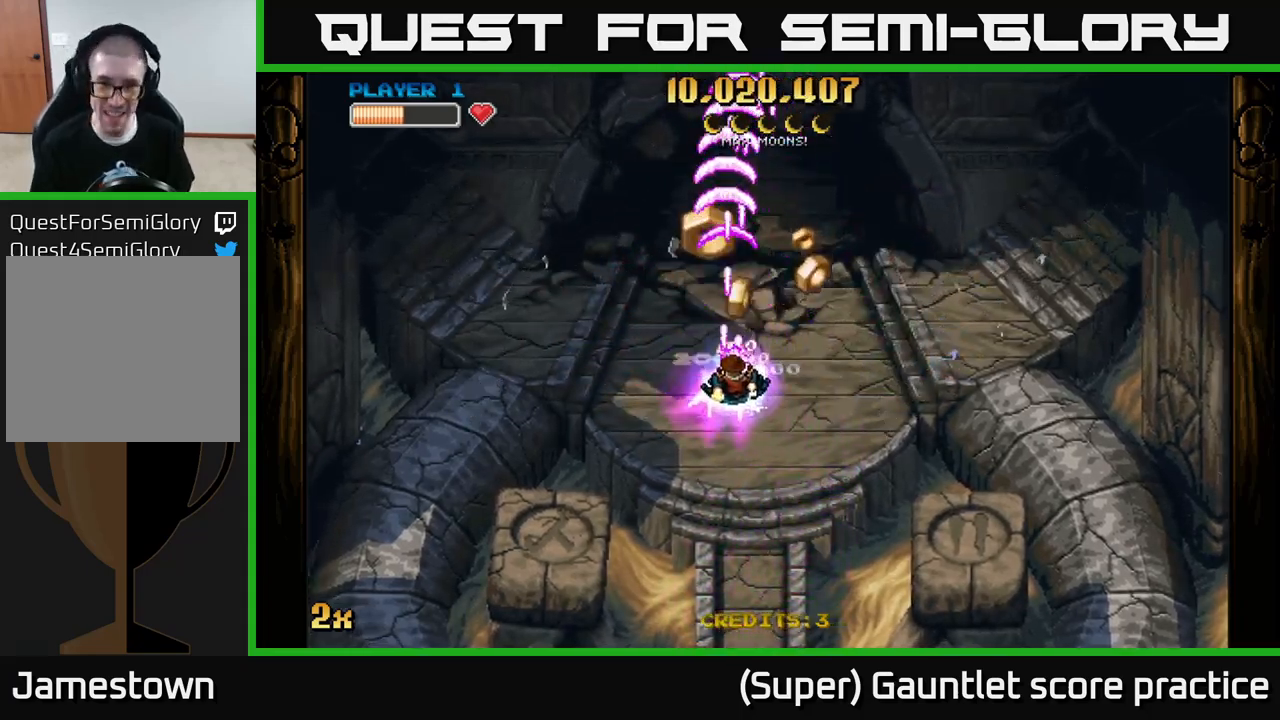
{"buttons": ["A"], "left_stick": "center", "events": [[50, "left_stick", "down-right"], [300, "left_stick", "down"], [500, "left_stick", "center"]]}
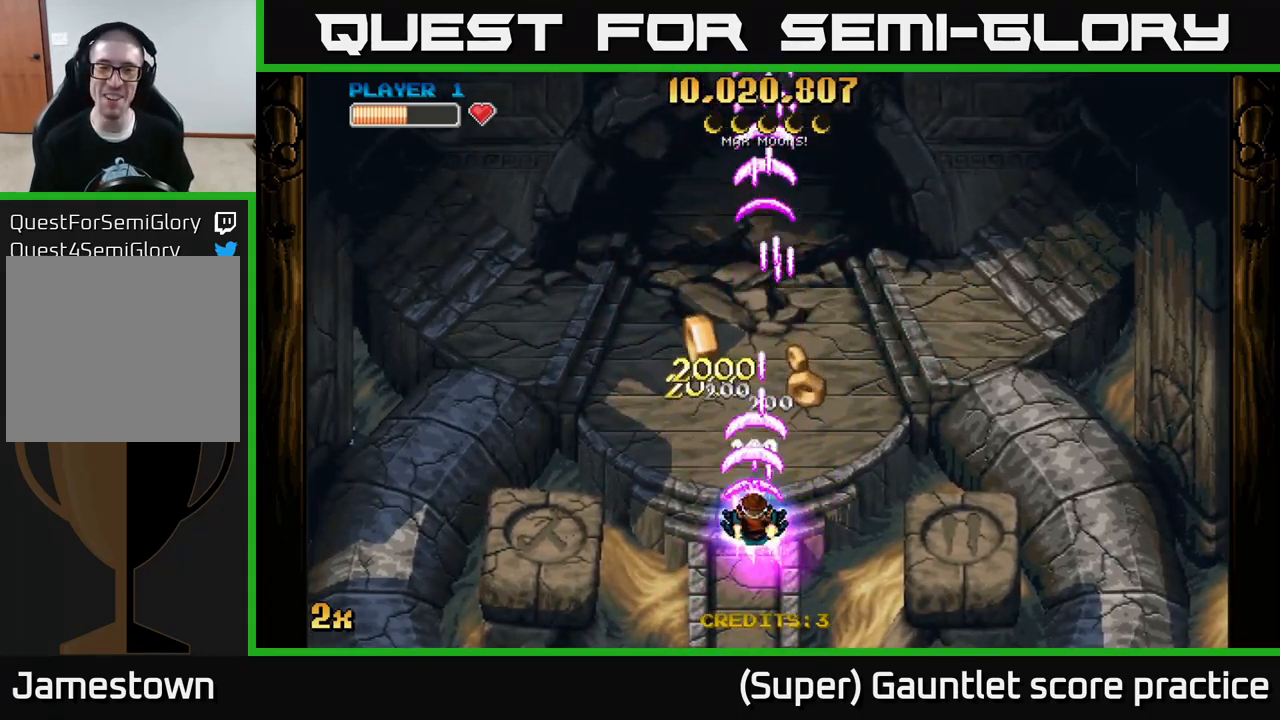
{"buttons": ["A"], "left_stick": "down", "events": [[50, "left_stick", "up"], [266, "left_stick", "down"]]}
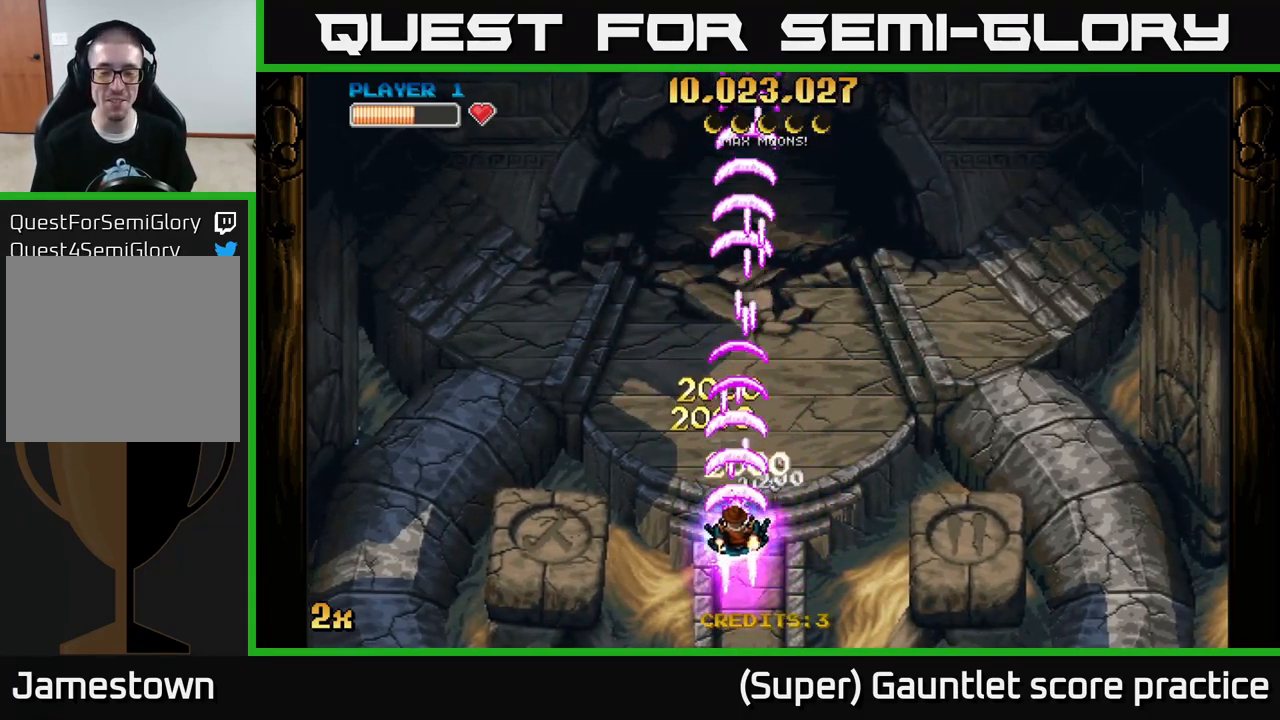
{"buttons": ["A", "X"], "left_stick": "up", "events": [[366, "left_stick", "up"], [416, "X", "down"]]}
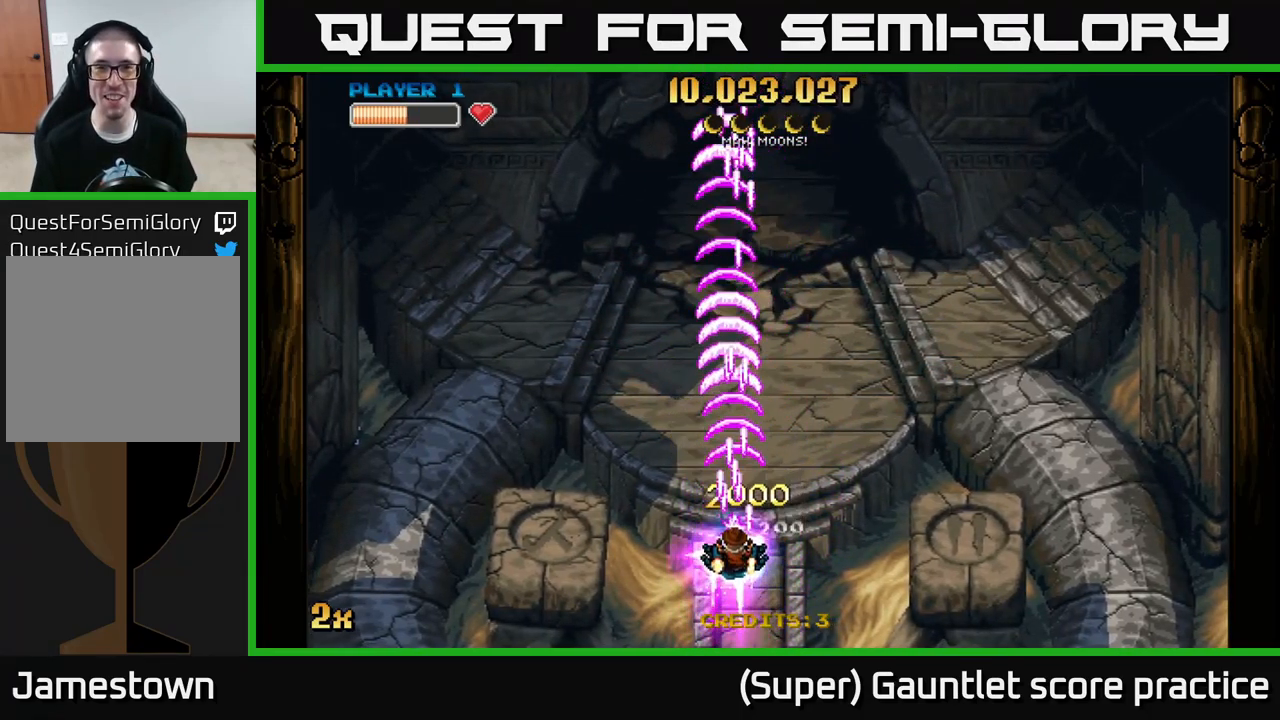
{"buttons": ["A"], "left_stick": "down", "events": [[50, "X", "up"], [333, "left_stick", "down"]]}
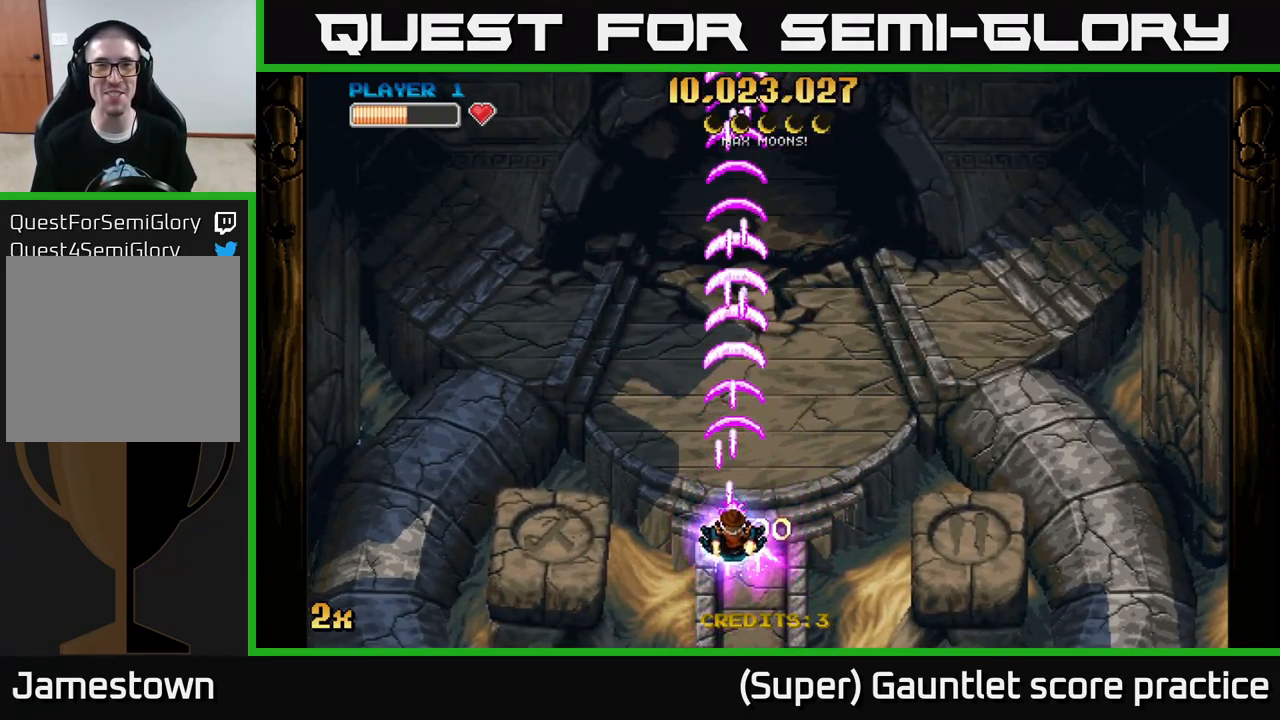
{"buttons": ["A", "X"], "left_stick": "up", "events": [[333, "left_stick", "up"], [366, "X", "down"]]}
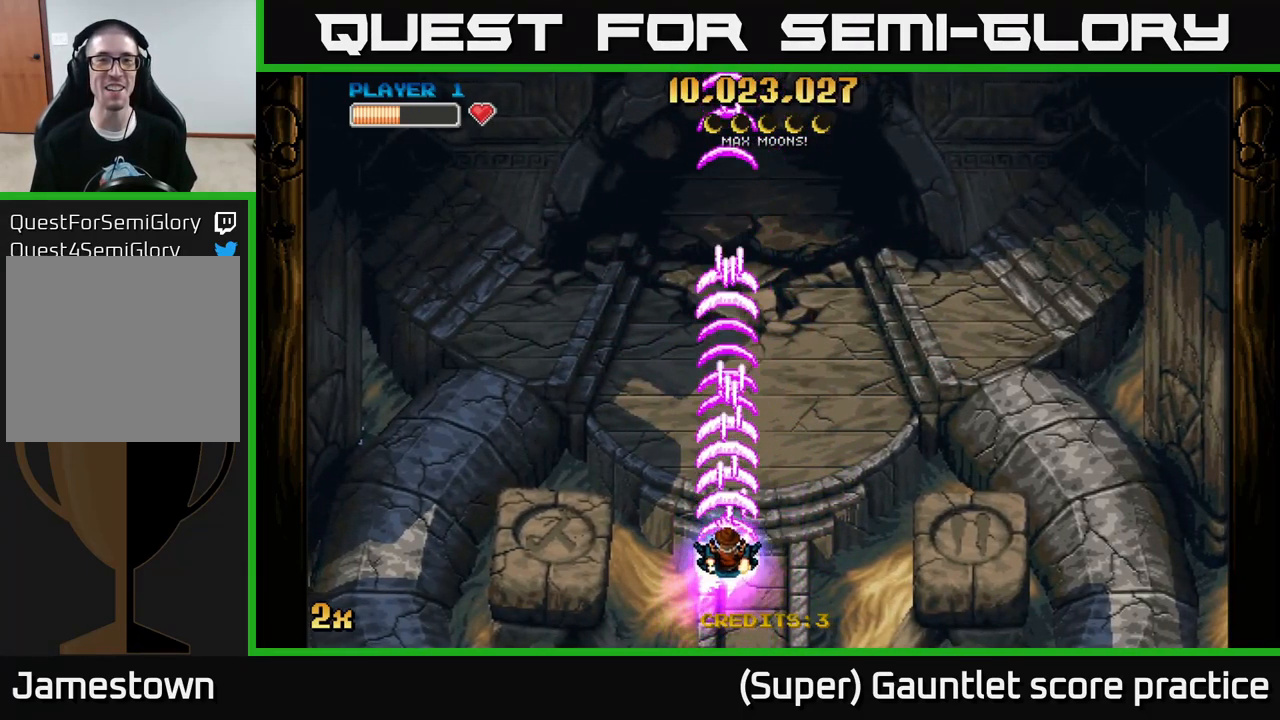
{"buttons": ["A"], "left_stick": "down", "events": [[16, "X", "up"], [283, "left_stick", "center"], [333, "left_stick", "down"]]}
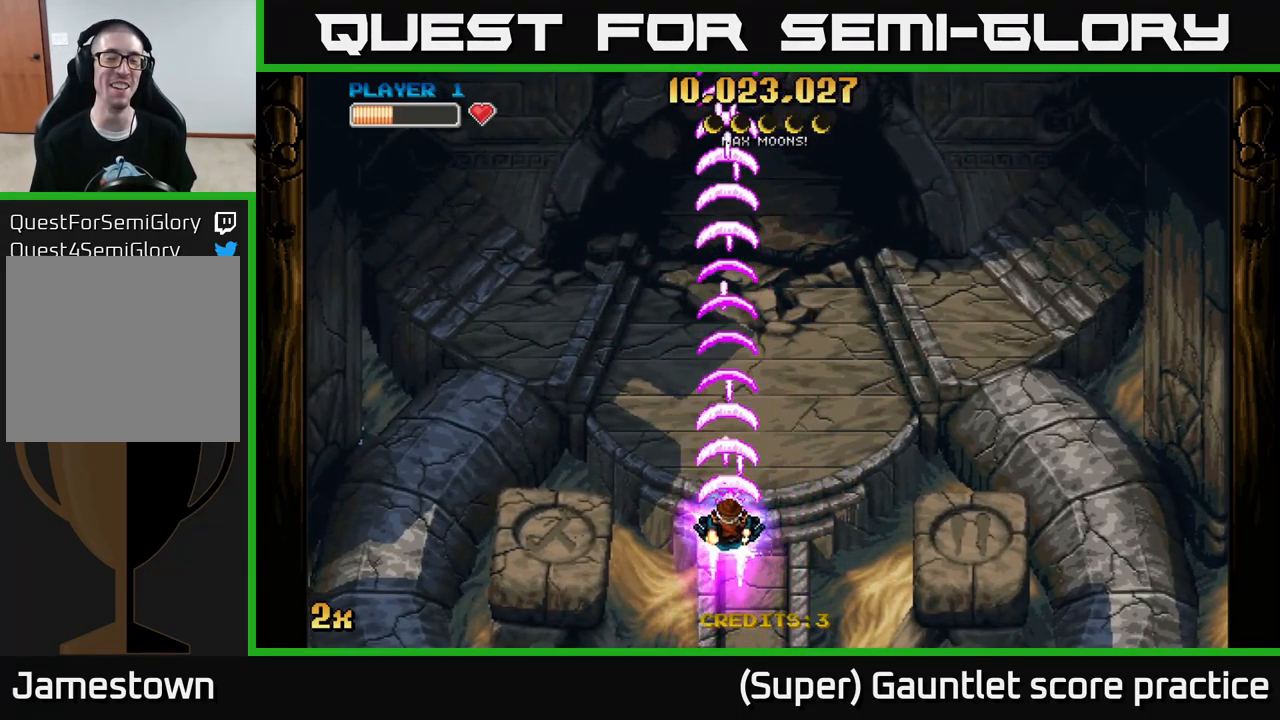
{"buttons": ["A", "X"], "left_stick": "up", "events": [[400, "left_stick", "up"], [433, "X", "down"]]}
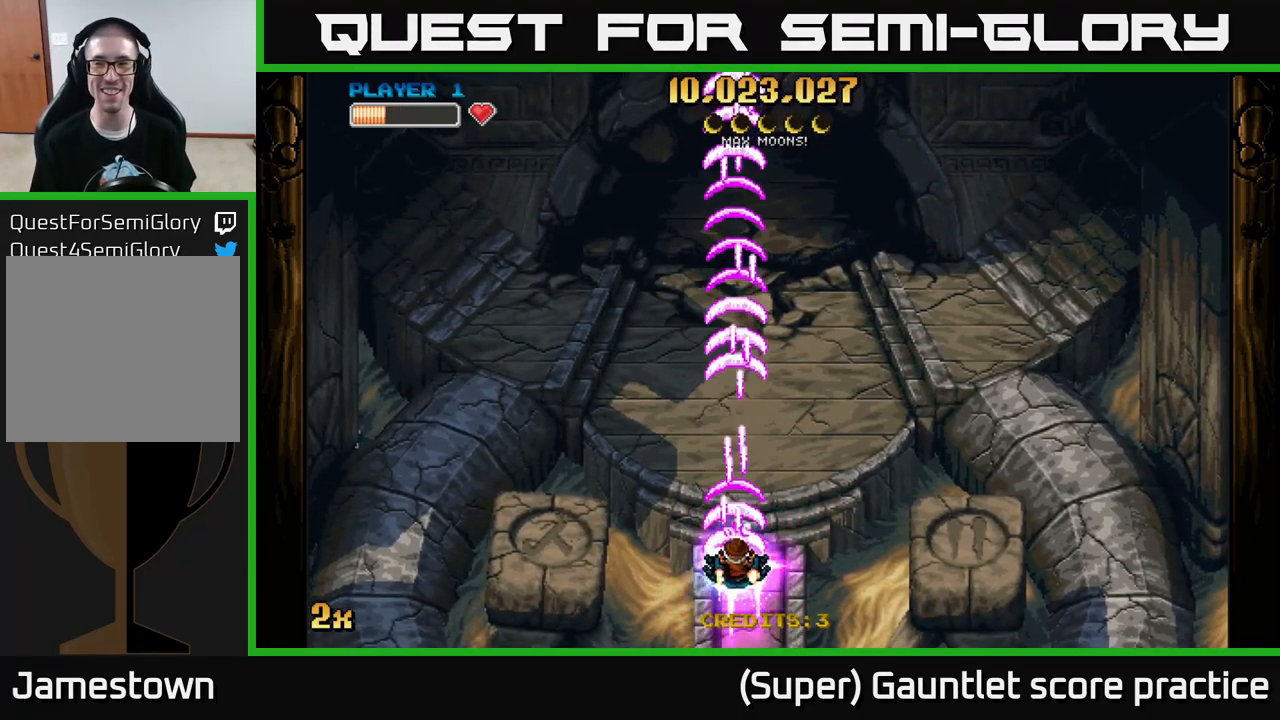
{"buttons": ["A"], "left_stick": "center", "events": [[33, "X", "up"], [300, "left_stick", "center"]]}
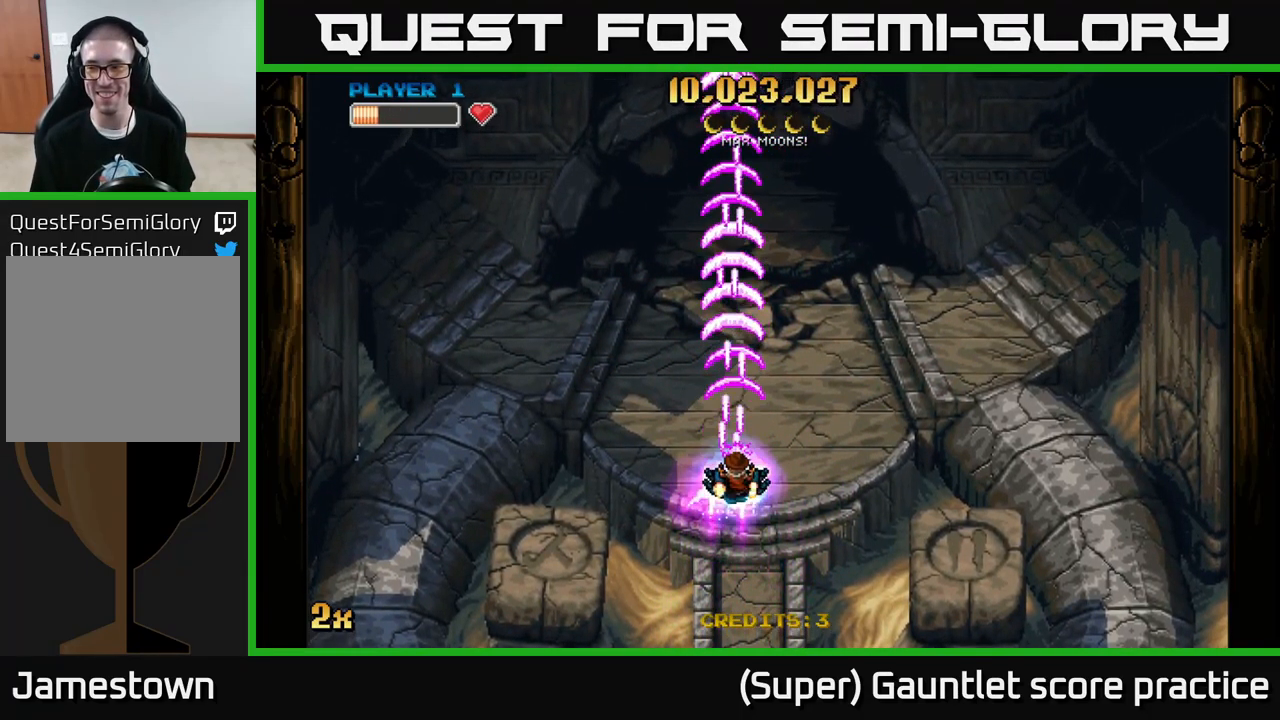
{"buttons": ["A"], "left_stick": "down", "events": [[100, "left_stick", "down"]]}
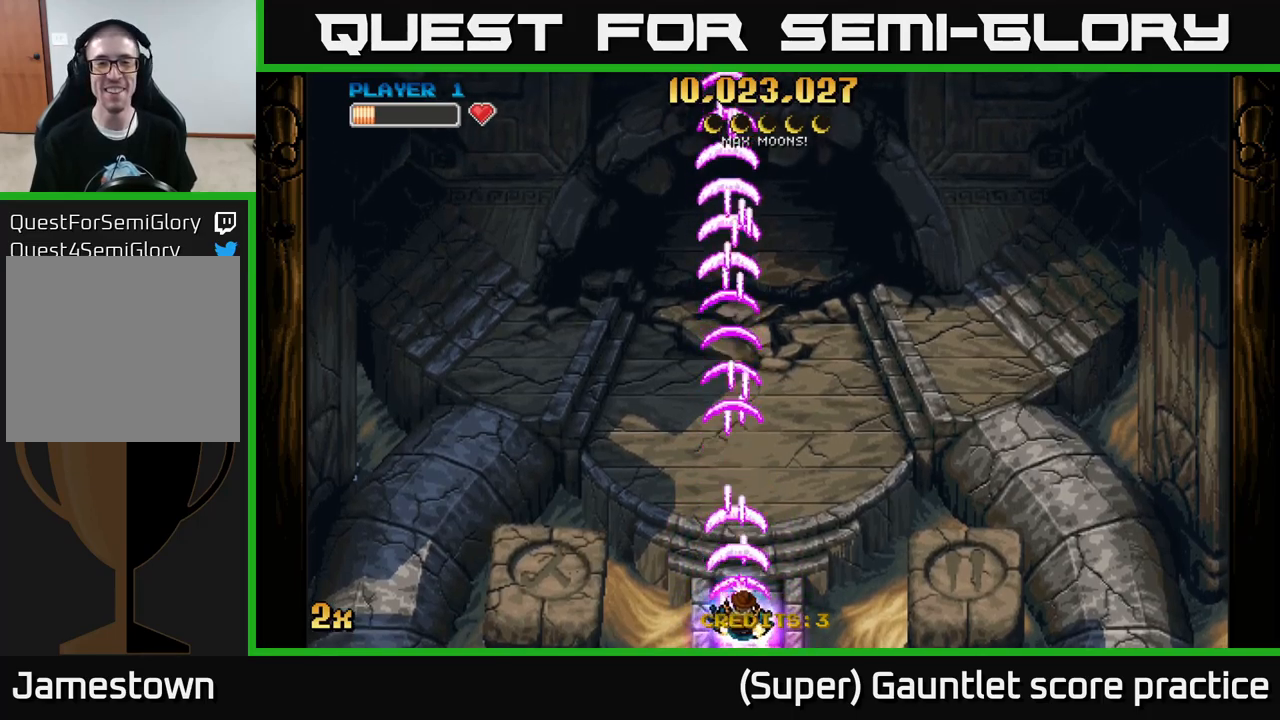
{"buttons": ["A"], "left_stick": "up", "events": [[83, "left_stick", "up"], [150, "X", "down"], [250, "X", "up"]]}
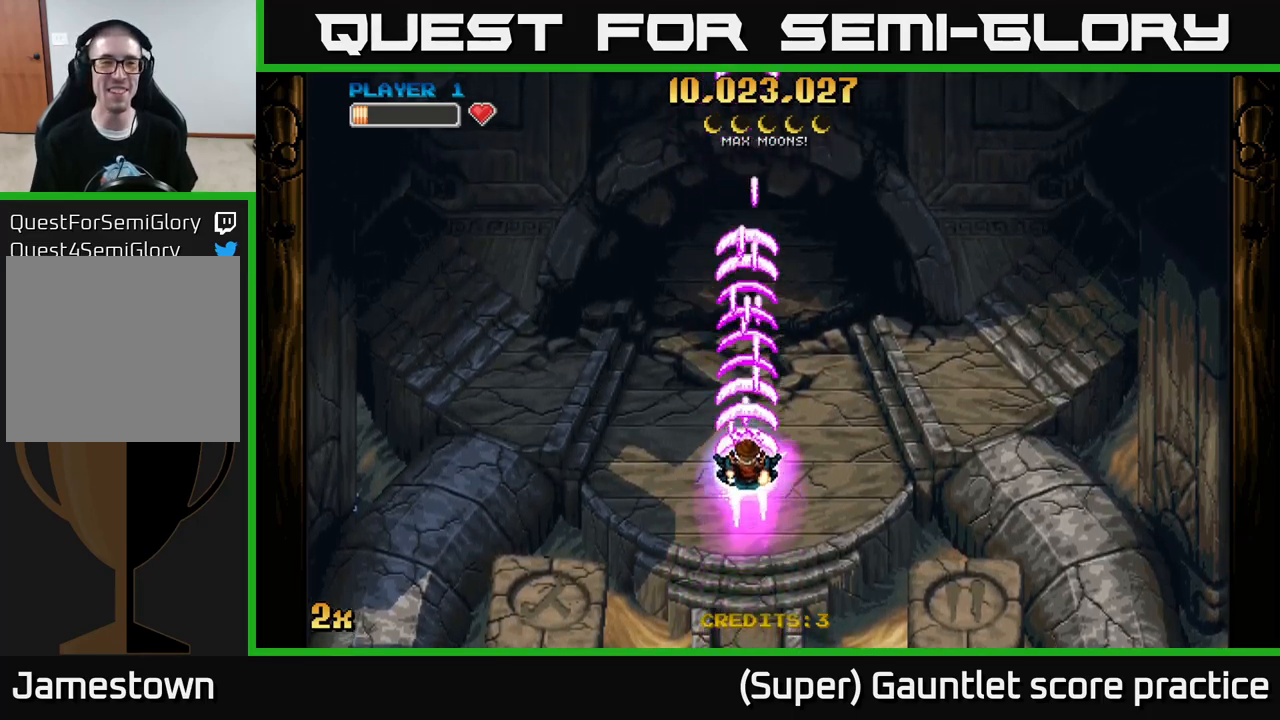
{"buttons": ["A"], "left_stick": "up", "events": [[67, "left_stick", "down"], [300, "left_stick", "right"], [367, "left_stick", "up"]]}
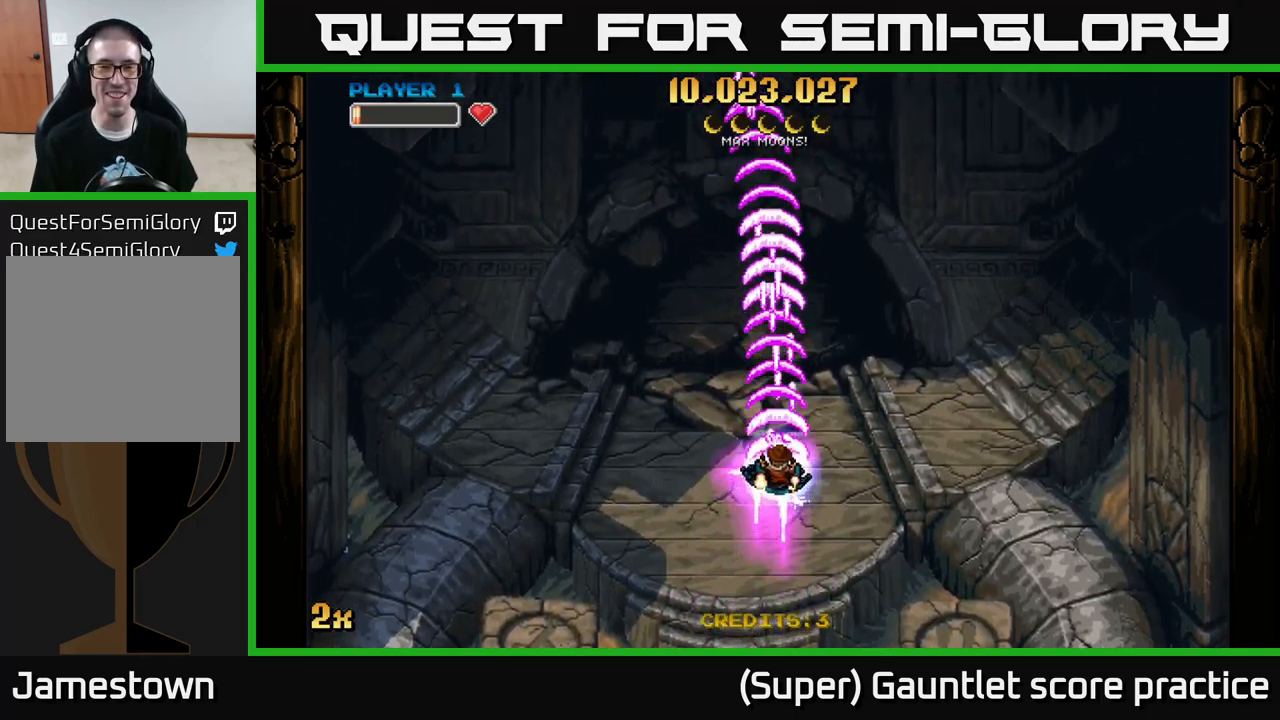
{"buttons": ["A"], "left_stick": "center", "events": [[133, "left_stick", "center"]]}
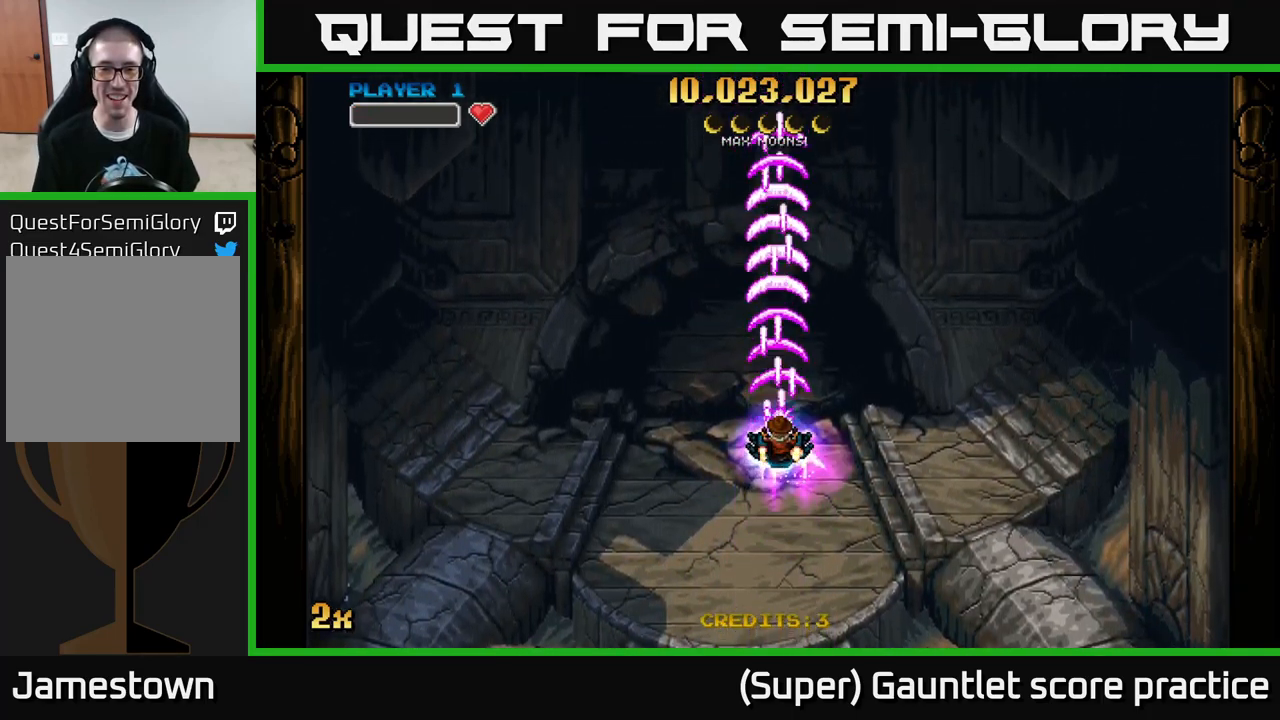
{"buttons": ["A"], "left_stick": "center", "events": [[133, "left_stick", "down"], [333, "left_stick", "center"]]}
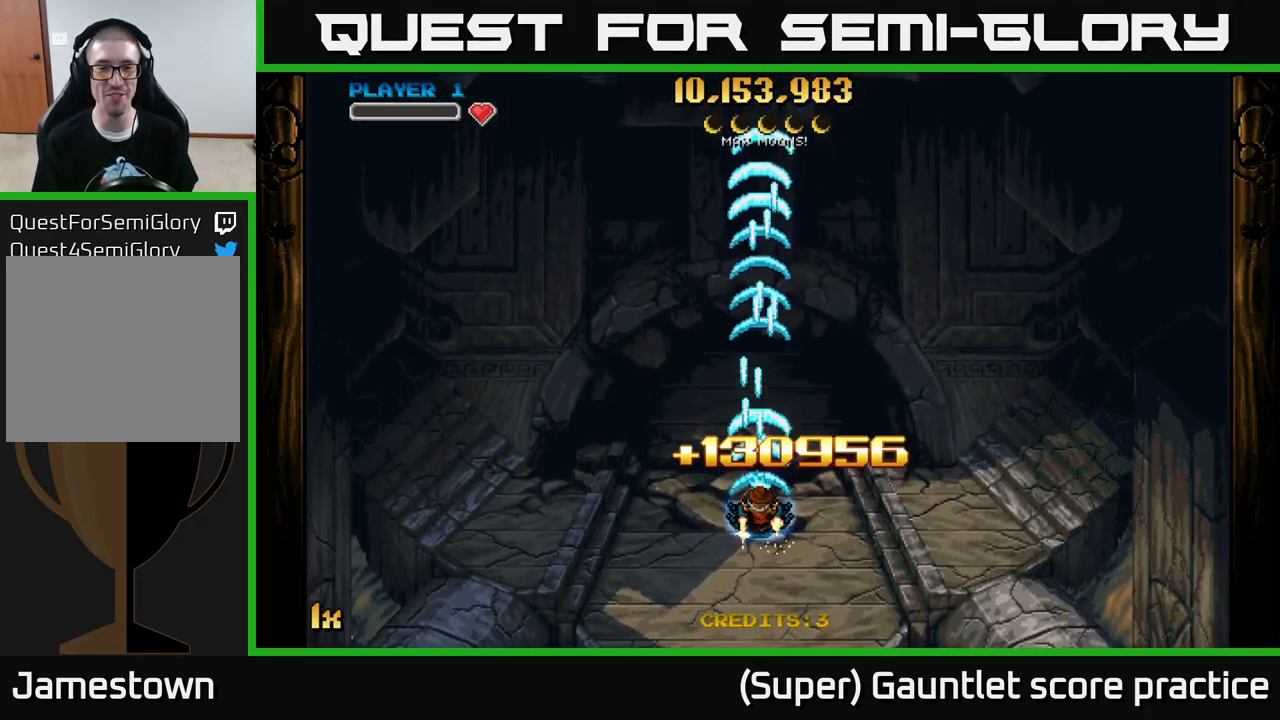
{"buttons": ["A"], "left_stick": "center", "events": []}
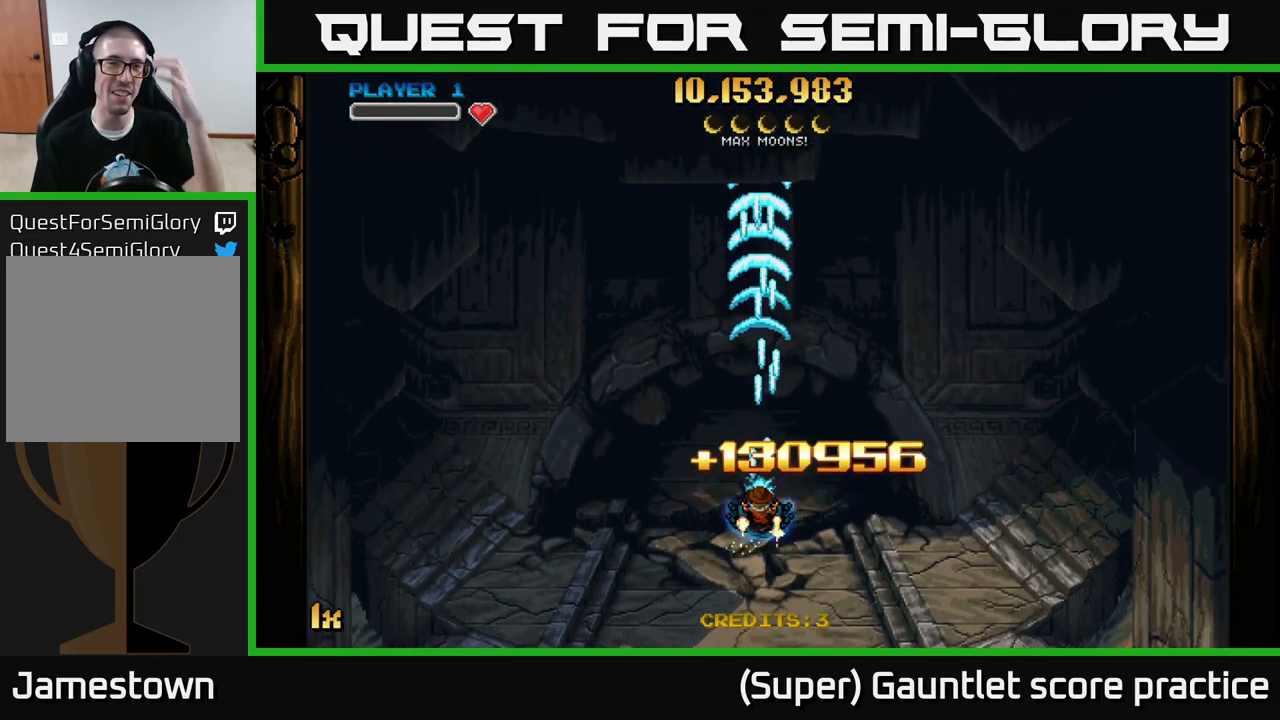
{"buttons": ["A"], "left_stick": "center", "events": []}
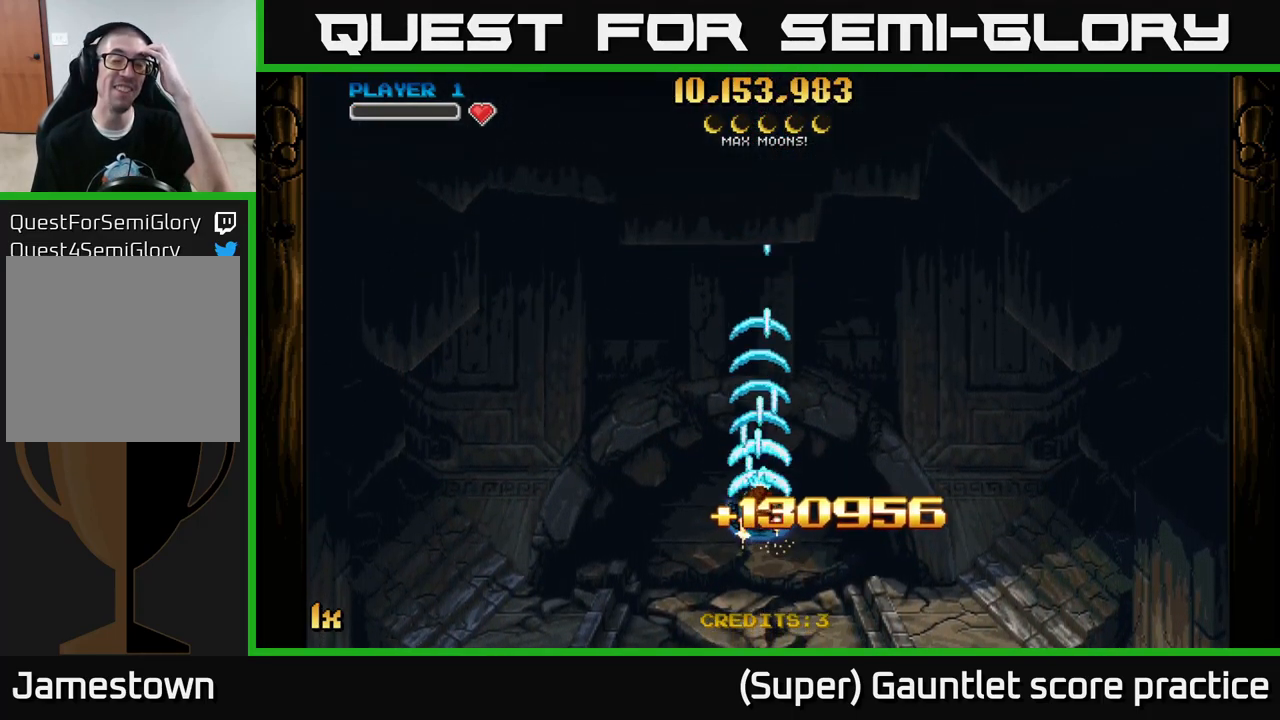
{"buttons": ["A"], "left_stick": "center", "events": []}
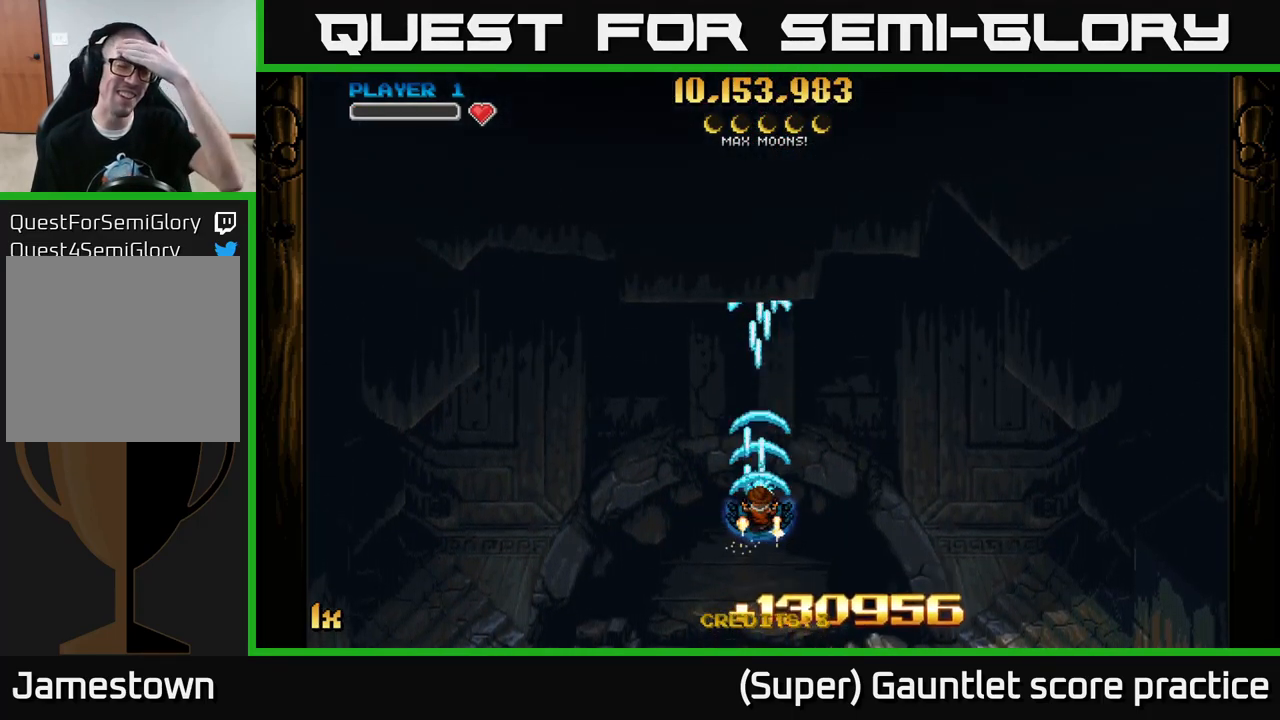
{"buttons": ["A"], "left_stick": "center", "events": []}
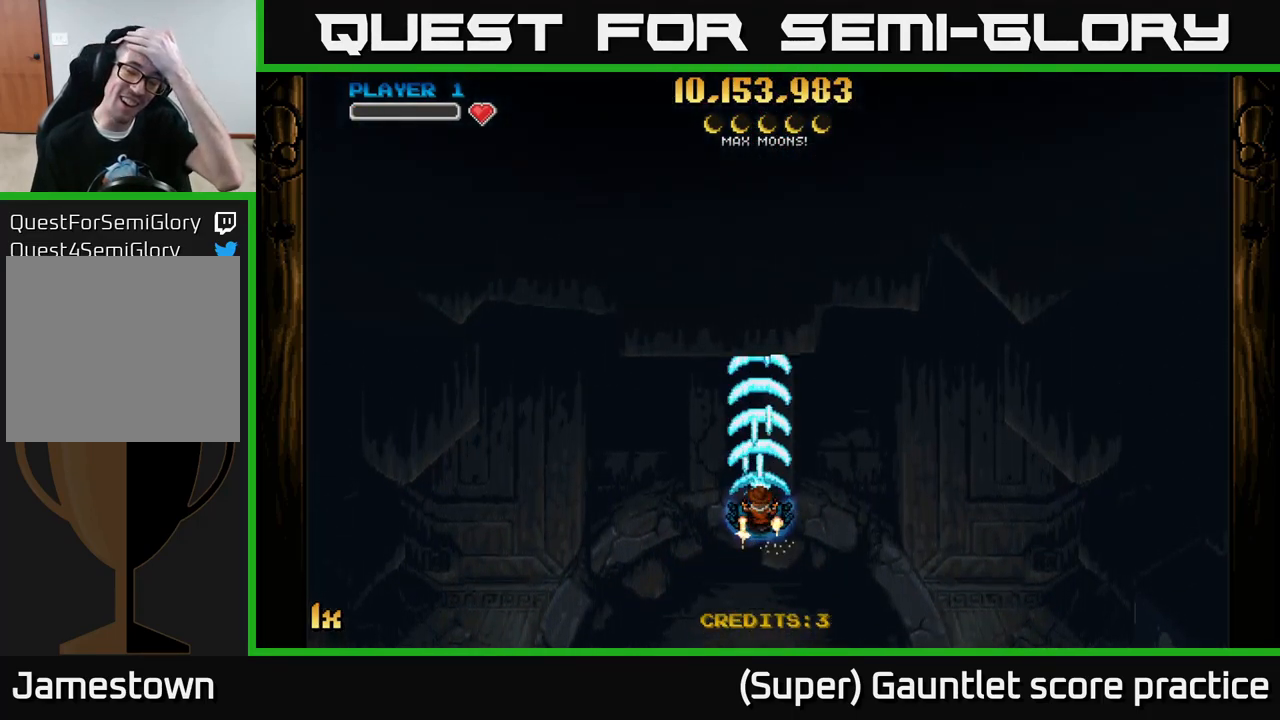
{"buttons": ["A"], "left_stick": "center", "events": []}
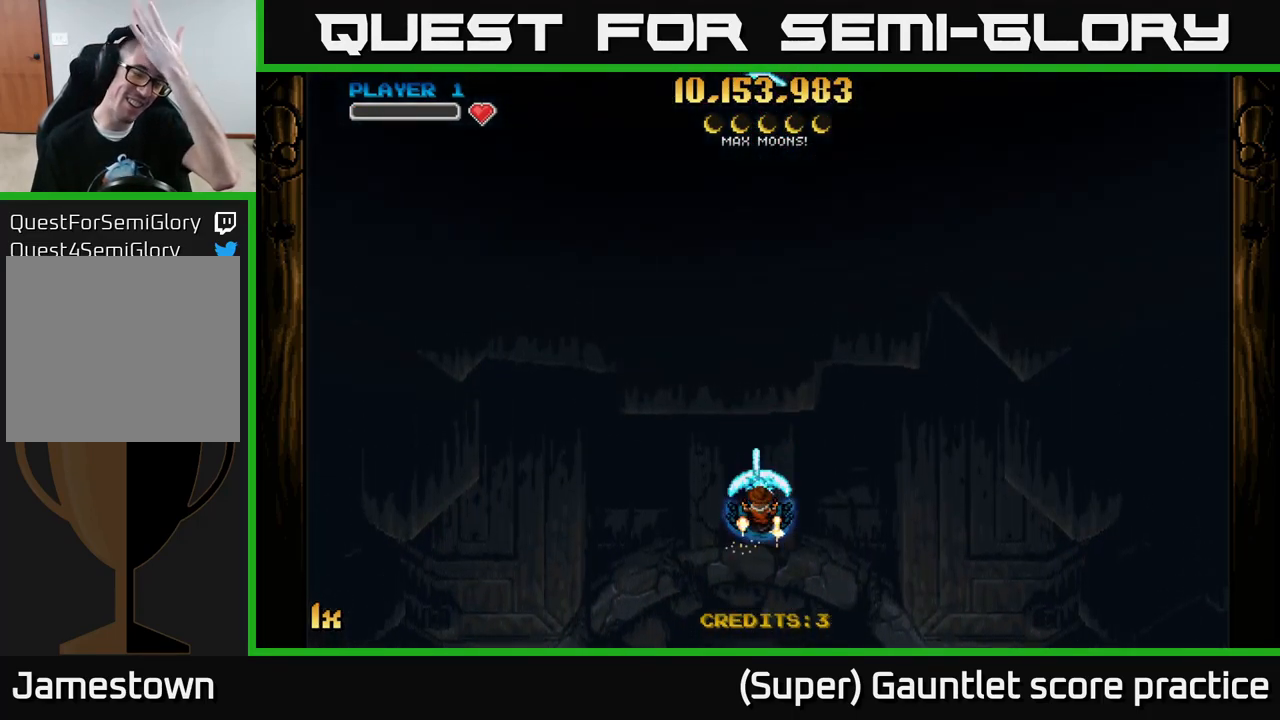
{"buttons": ["A"], "left_stick": "center", "events": []}
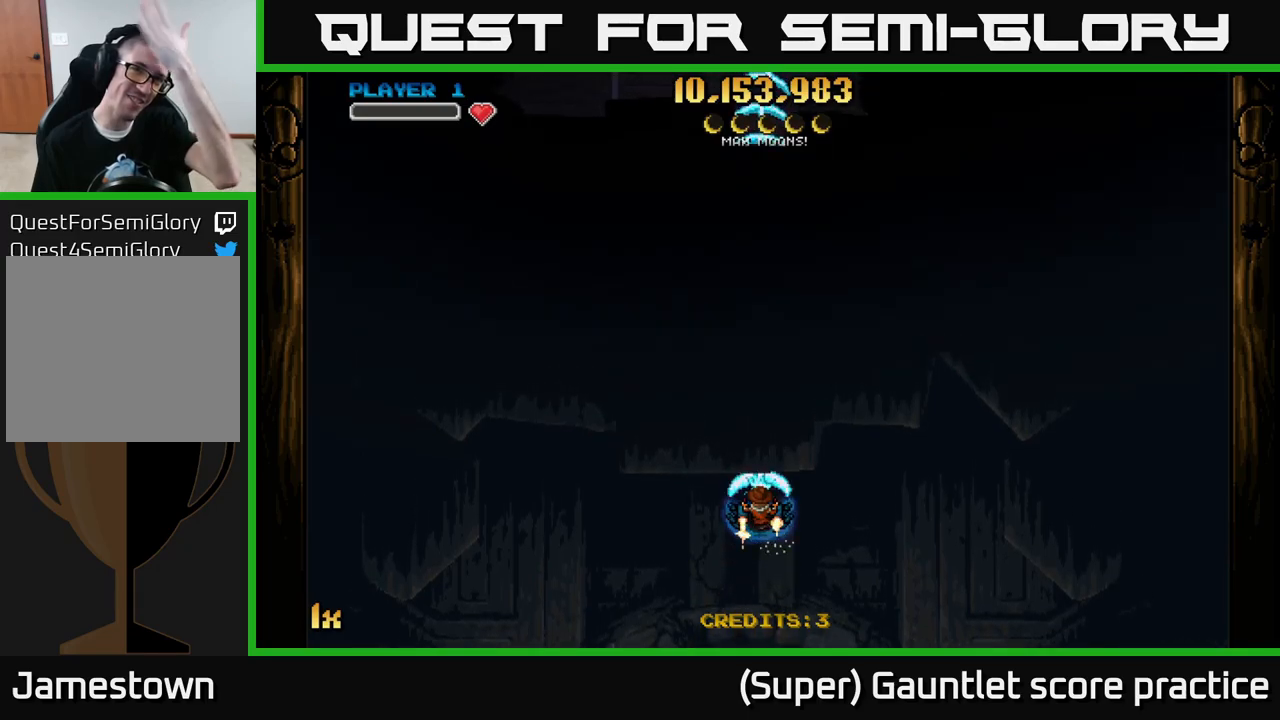
{"buttons": ["A"], "left_stick": "center", "events": []}
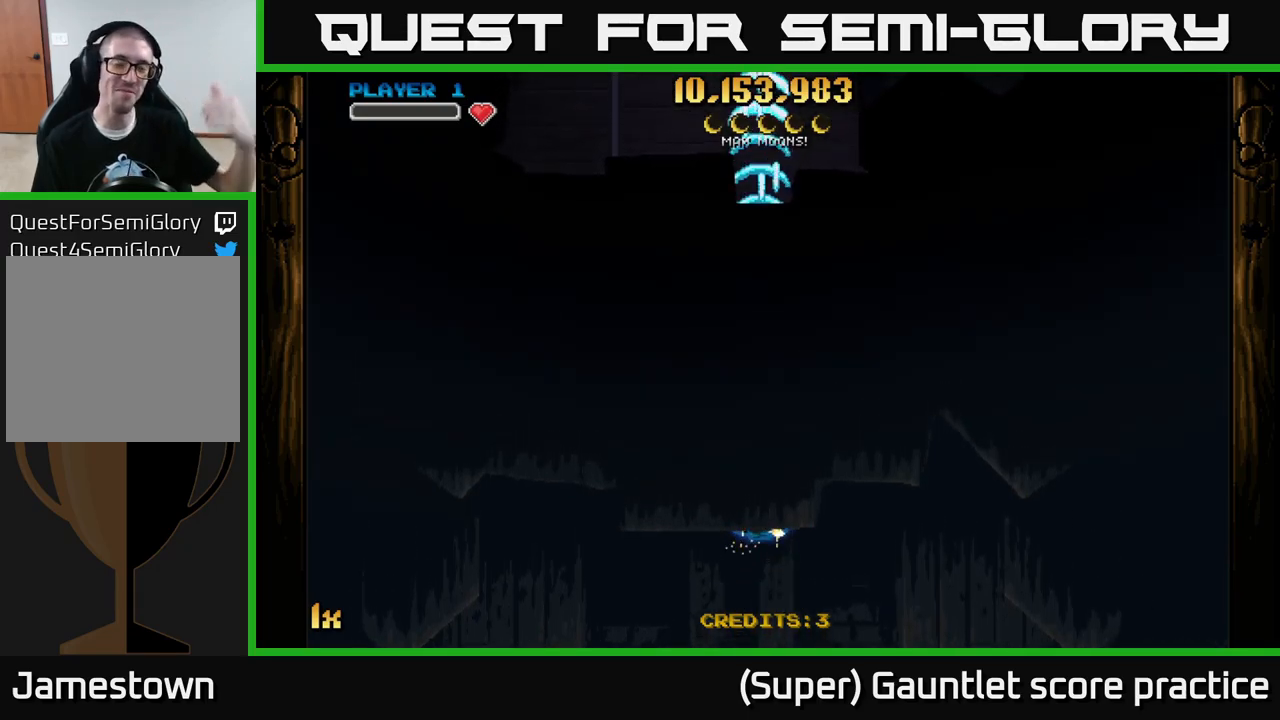
{"buttons": ["A"], "left_stick": "center", "events": []}
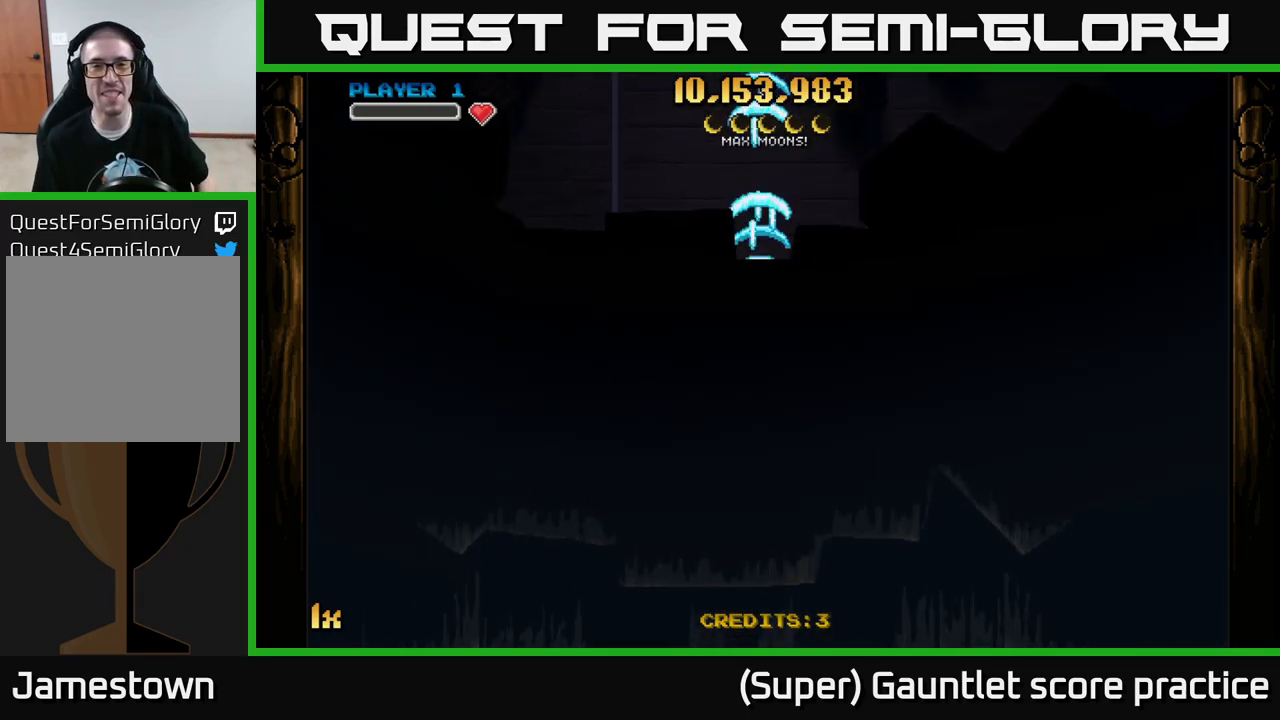
{"buttons": ["A"], "left_stick": "center", "events": []}
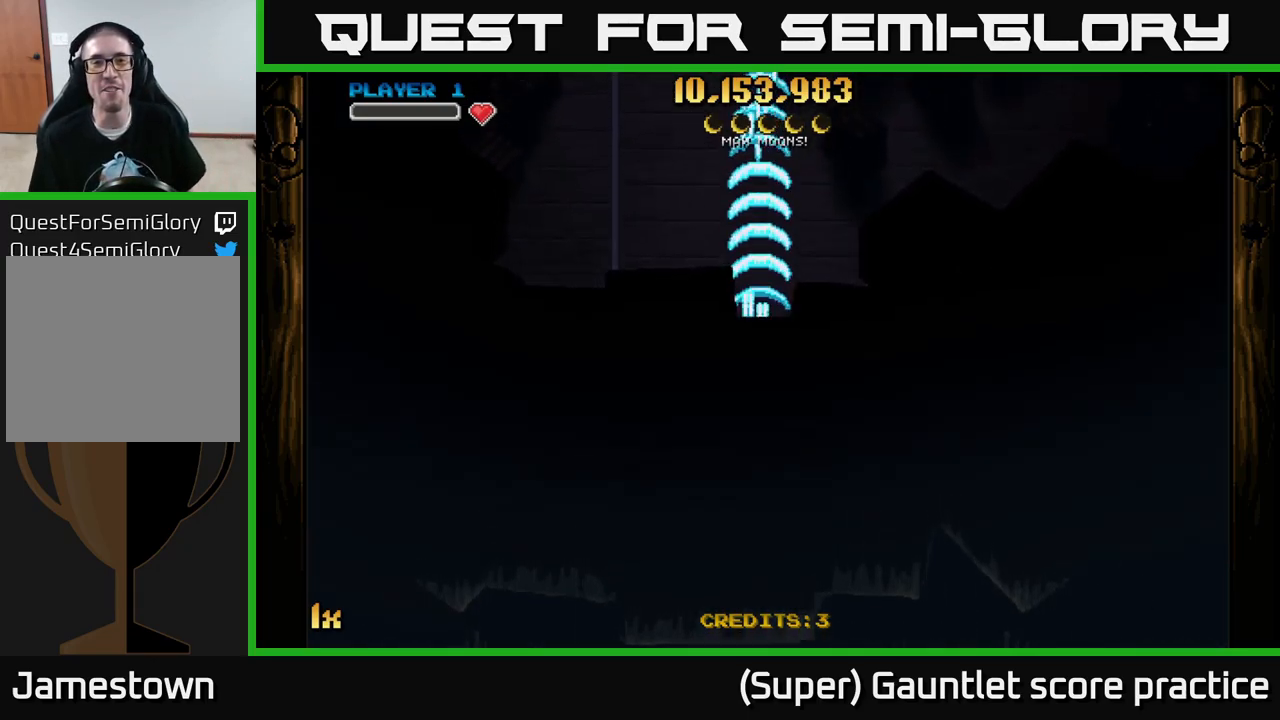
{"buttons": ["A"], "left_stick": "center", "events": []}
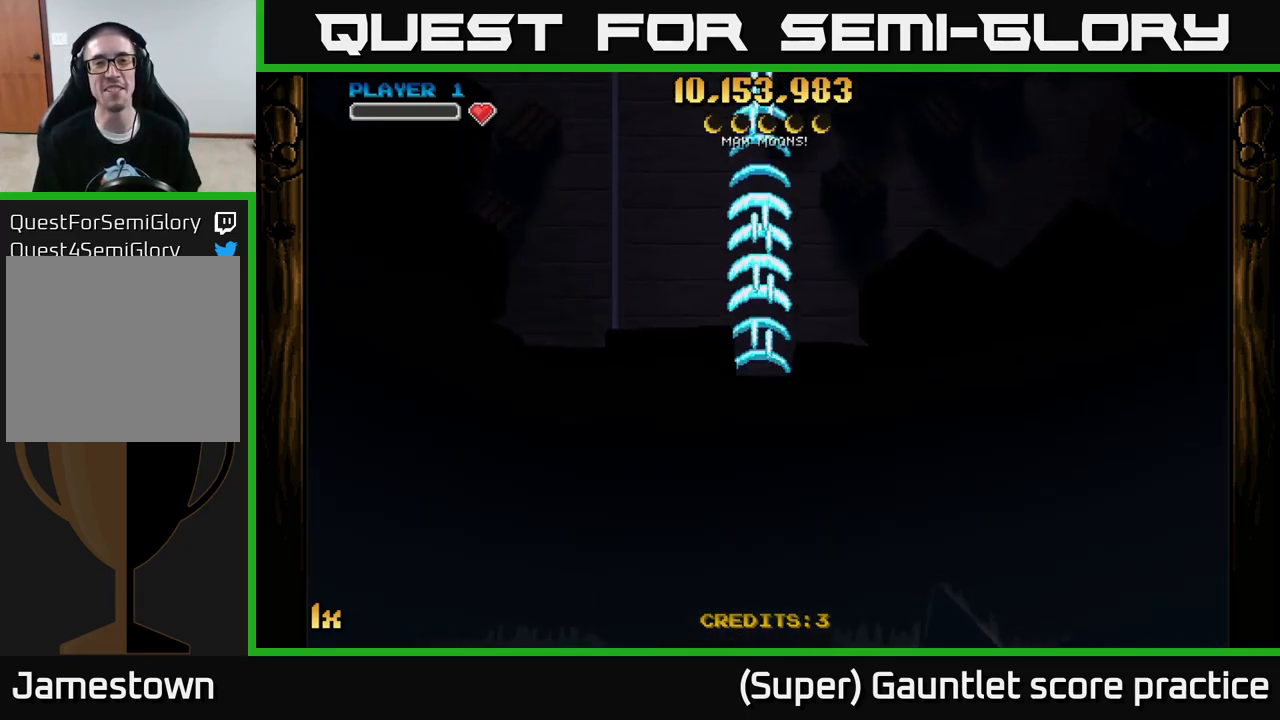
{"buttons": [], "left_stick": "center", "events": [[267, "left_stick", "down-left"], [317, "A", "up"], [367, "left_stick", "center"]]}
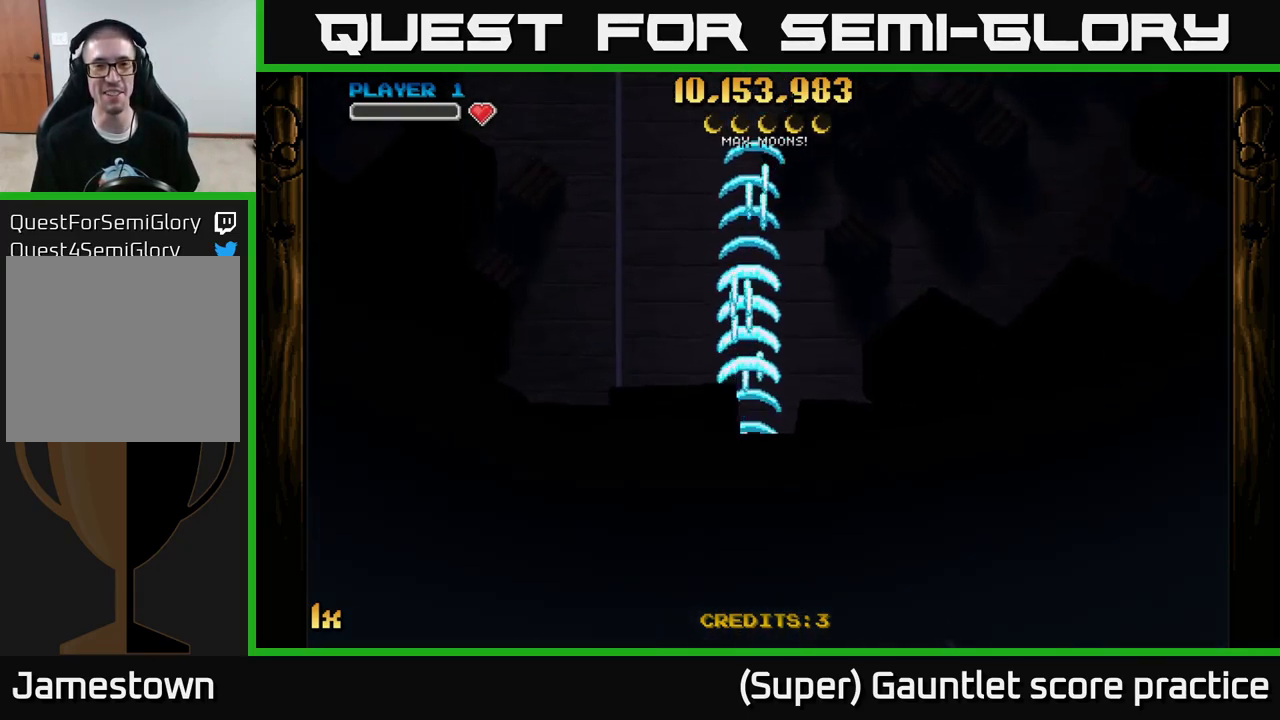
{"buttons": ["A"], "left_stick": "center", "events": [[17, "A", "down"], [250, "left_stick", "down"], [467, "left_stick", "center"]]}
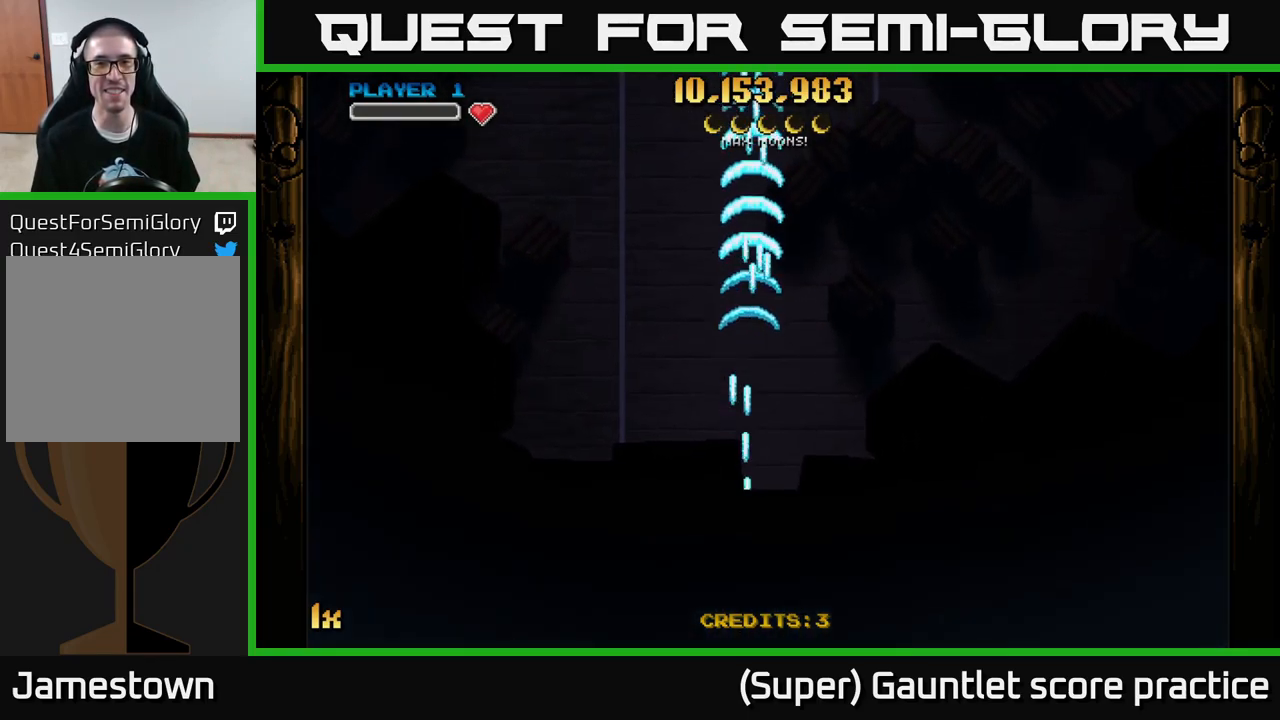
{"buttons": ["A"], "left_stick": "up", "events": [[134, "left_stick", "up"], [200, "X", "down"], [300, "X", "up"]]}